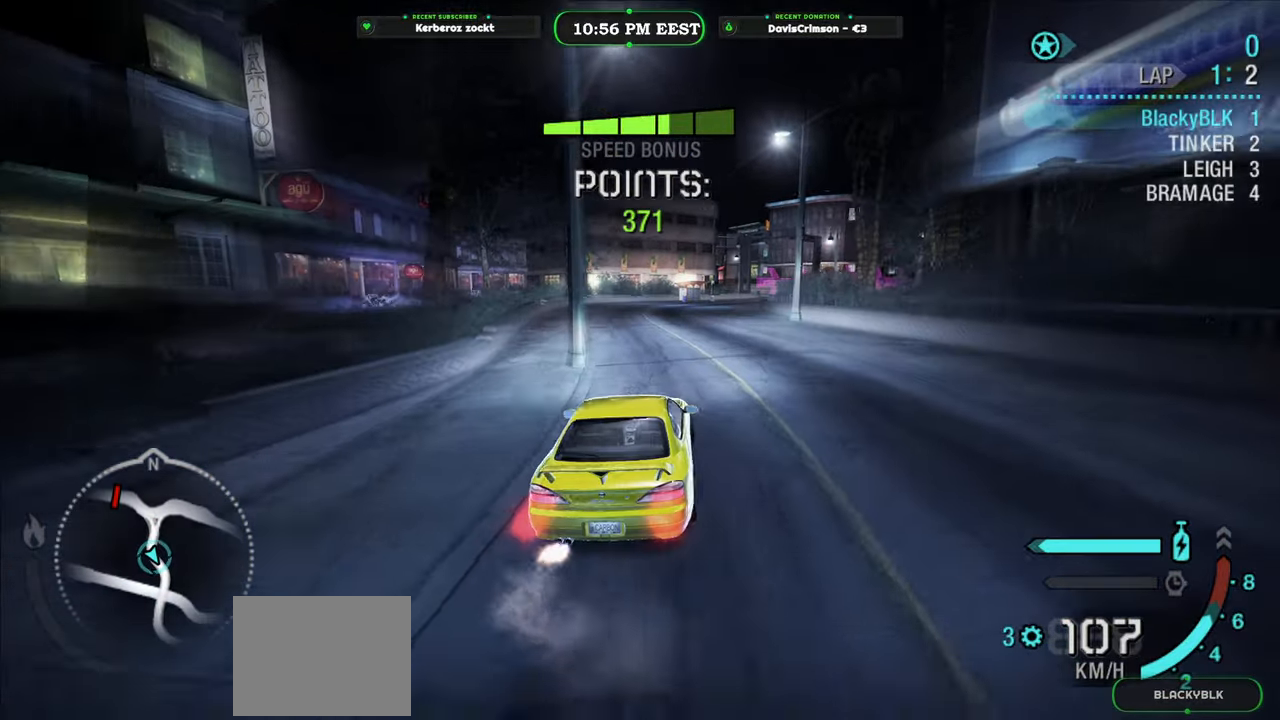
Gameplay with a controller (Xbox layout); each line is a JSON object with the inputs held at the frame after it. "events" lists button and stick changes between this image and that frame as [ms after this image, input, new state], when the widget could be followed in between. Not read: right_stick.
{"buttons": ["Y", "R2"], "left_stick": "center", "events": [[17, "left_stick", "center"]]}
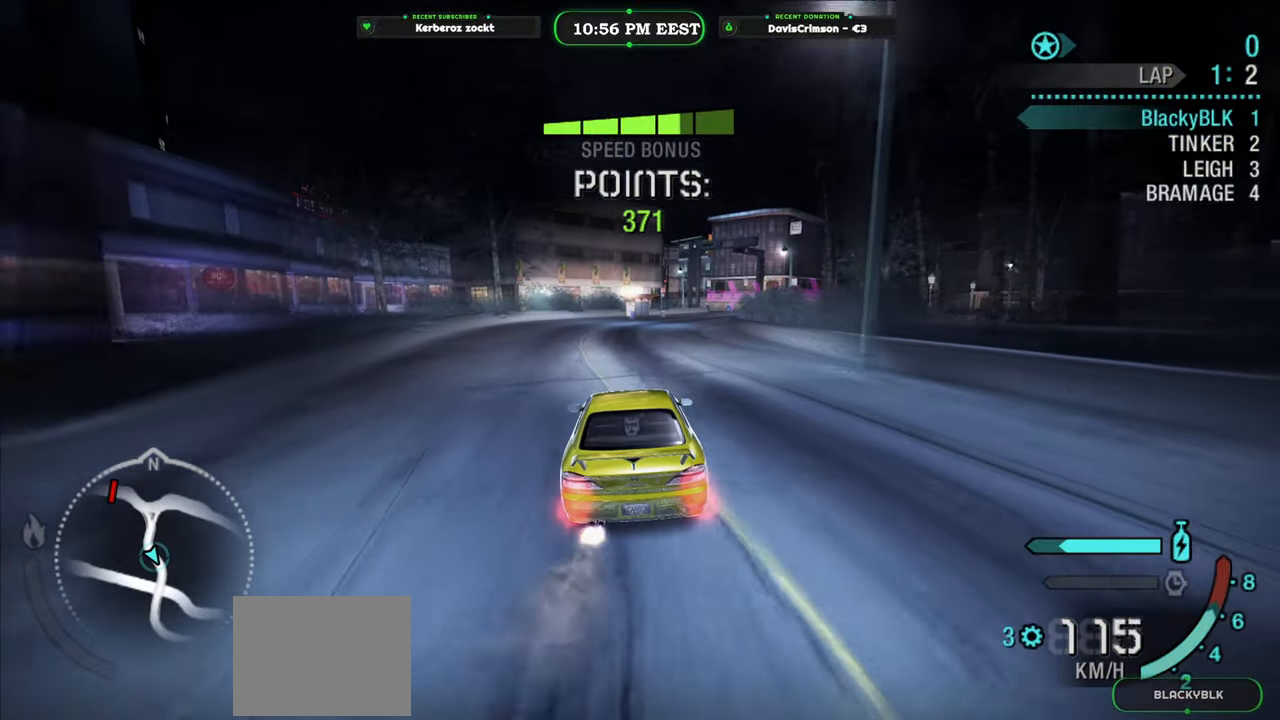
{"buttons": ["Y", "R2"], "left_stick": "center", "events": []}
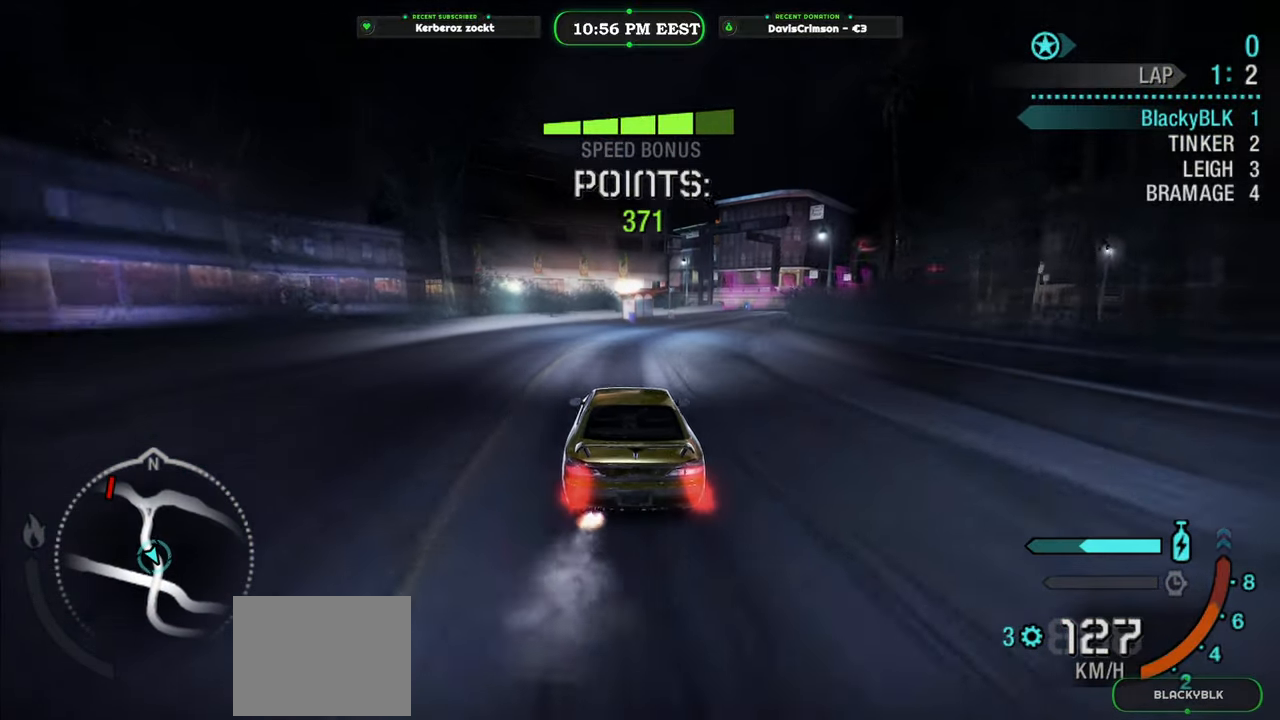
{"buttons": ["R2"], "left_stick": "right", "events": [[267, "Y", "up"], [267, "left_stick", "right"]]}
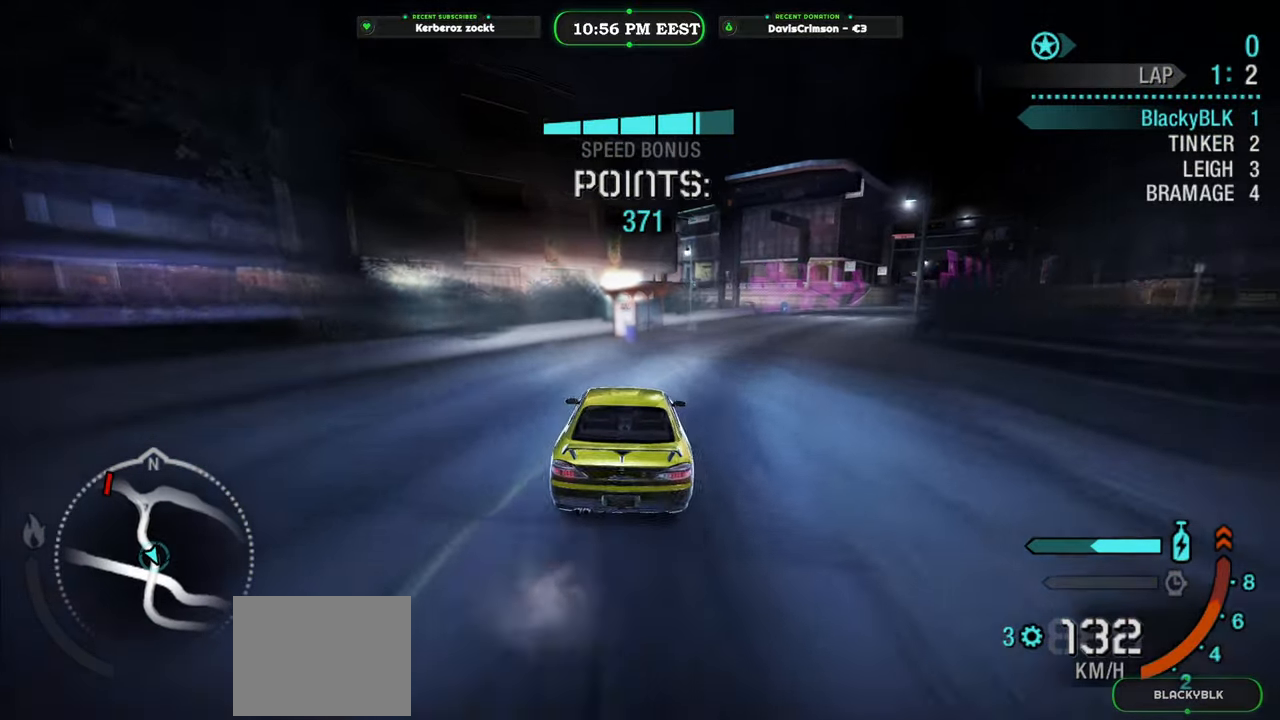
{"buttons": ["R2"], "left_stick": "center", "events": [[267, "left_stick", "center"]]}
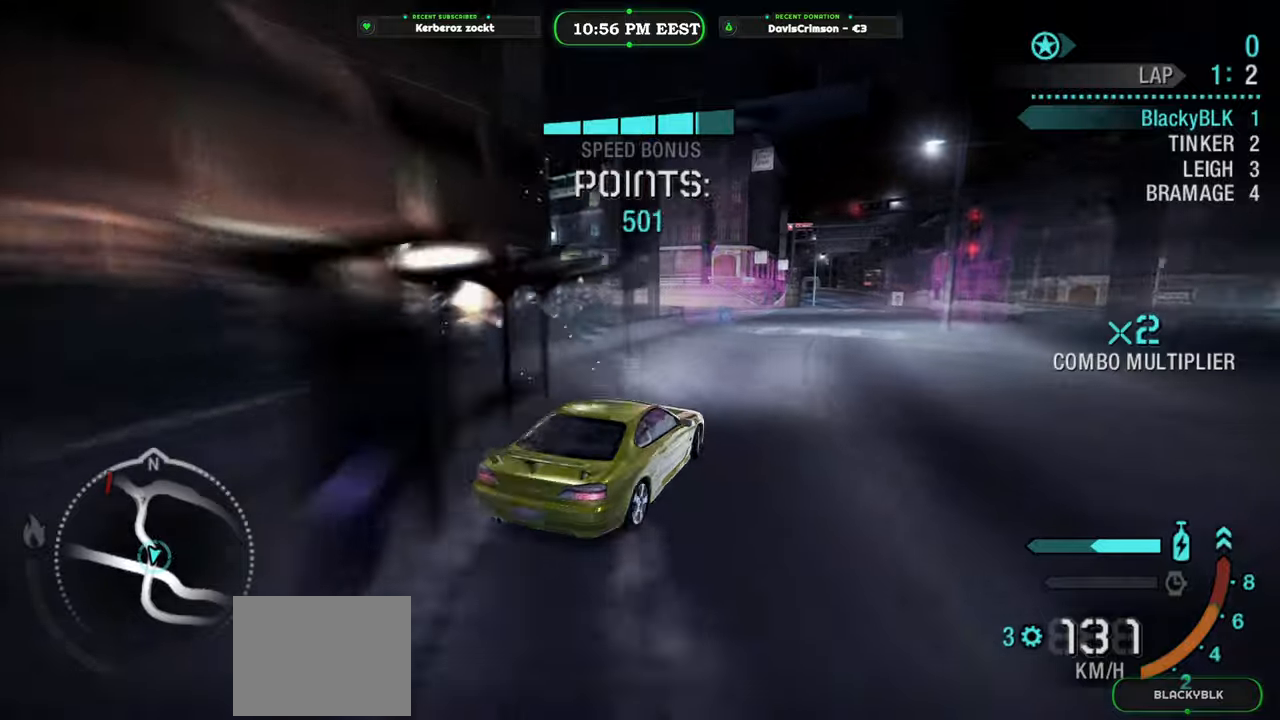
{"buttons": ["R2"], "left_stick": "center", "events": []}
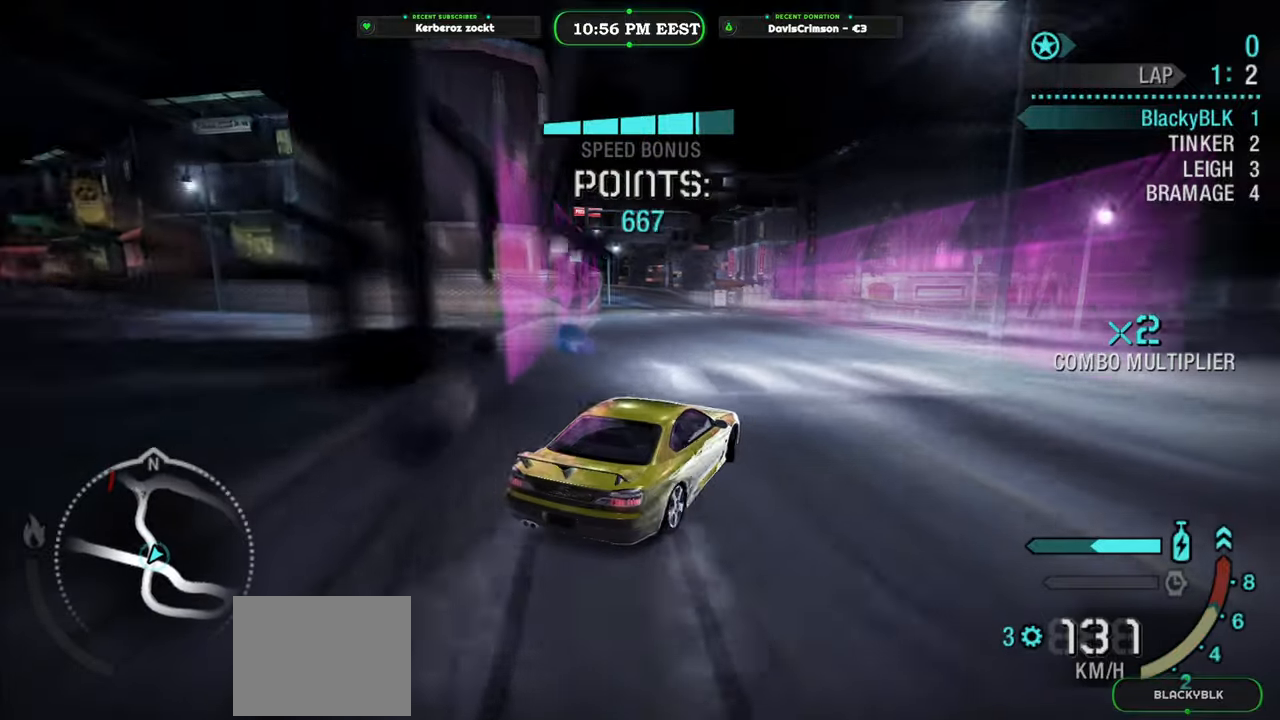
{"buttons": ["R2"], "left_stick": "left", "events": [[283, "left_stick", "left"]]}
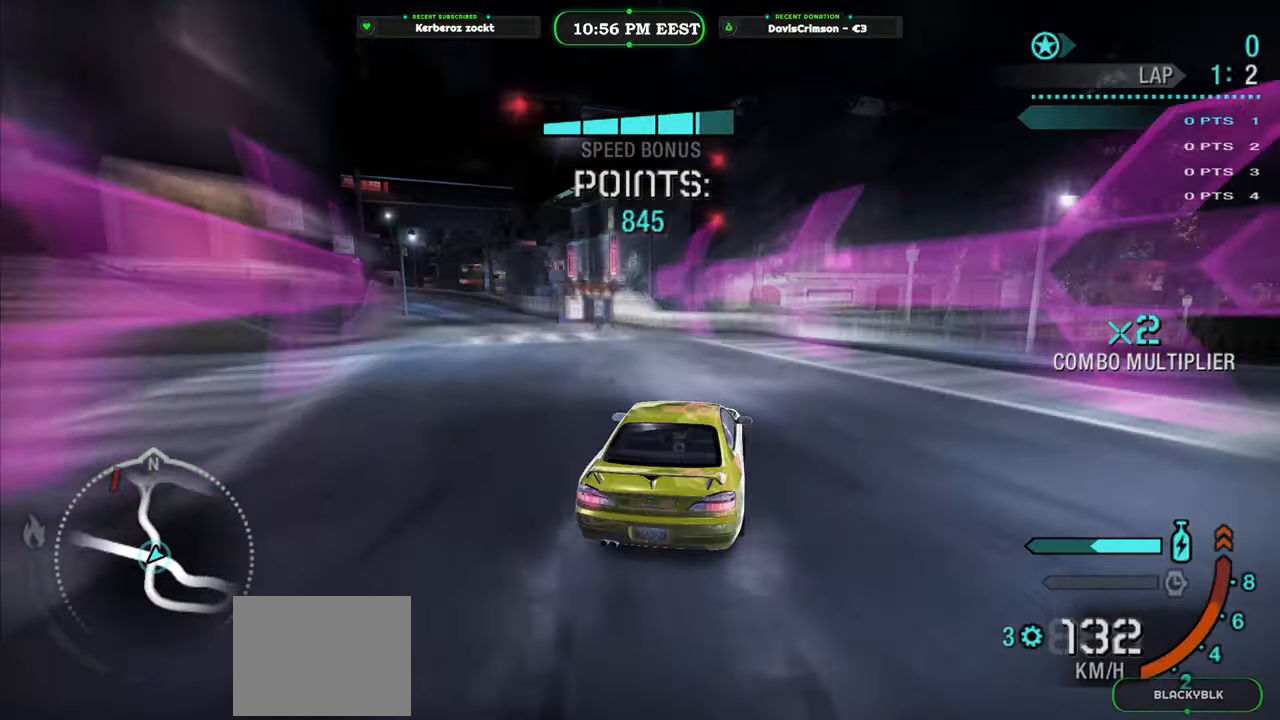
{"buttons": ["R2"], "left_stick": "center", "events": [[217, "left_stick", "center"]]}
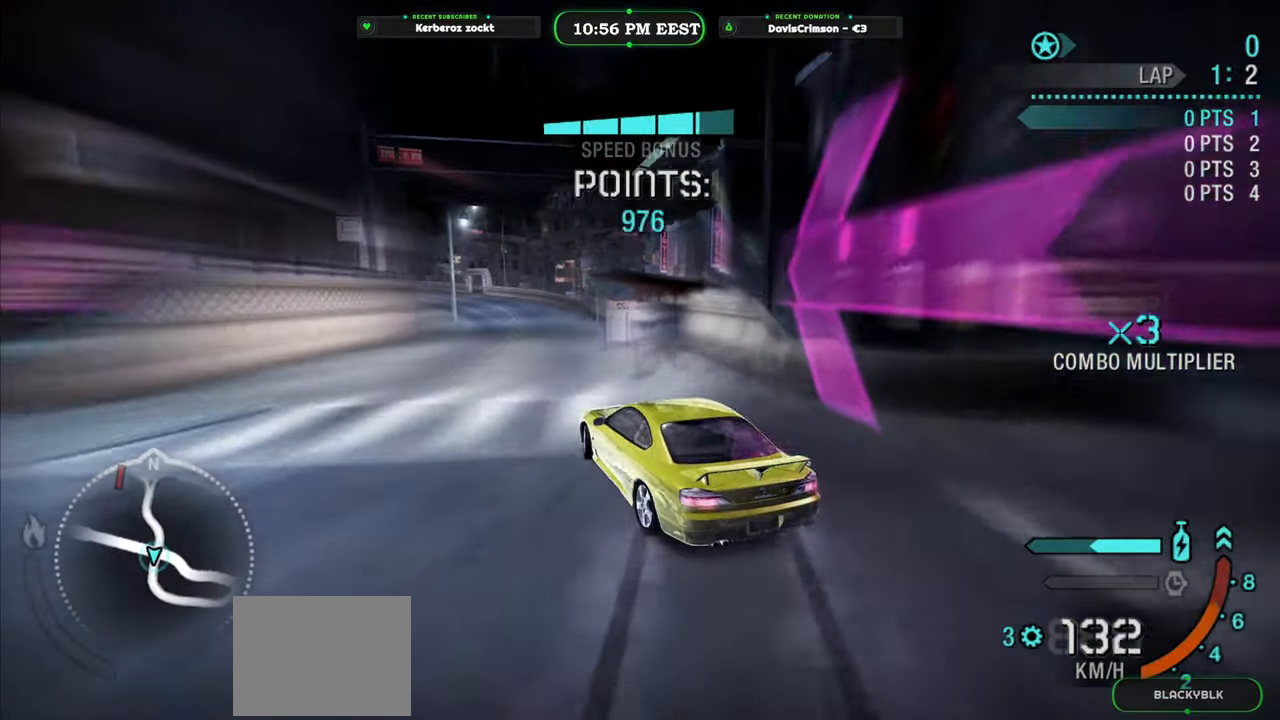
{"buttons": ["R2"], "left_stick": "center", "events": [[50, "left_stick", "right"], [333, "left_stick", "center"]]}
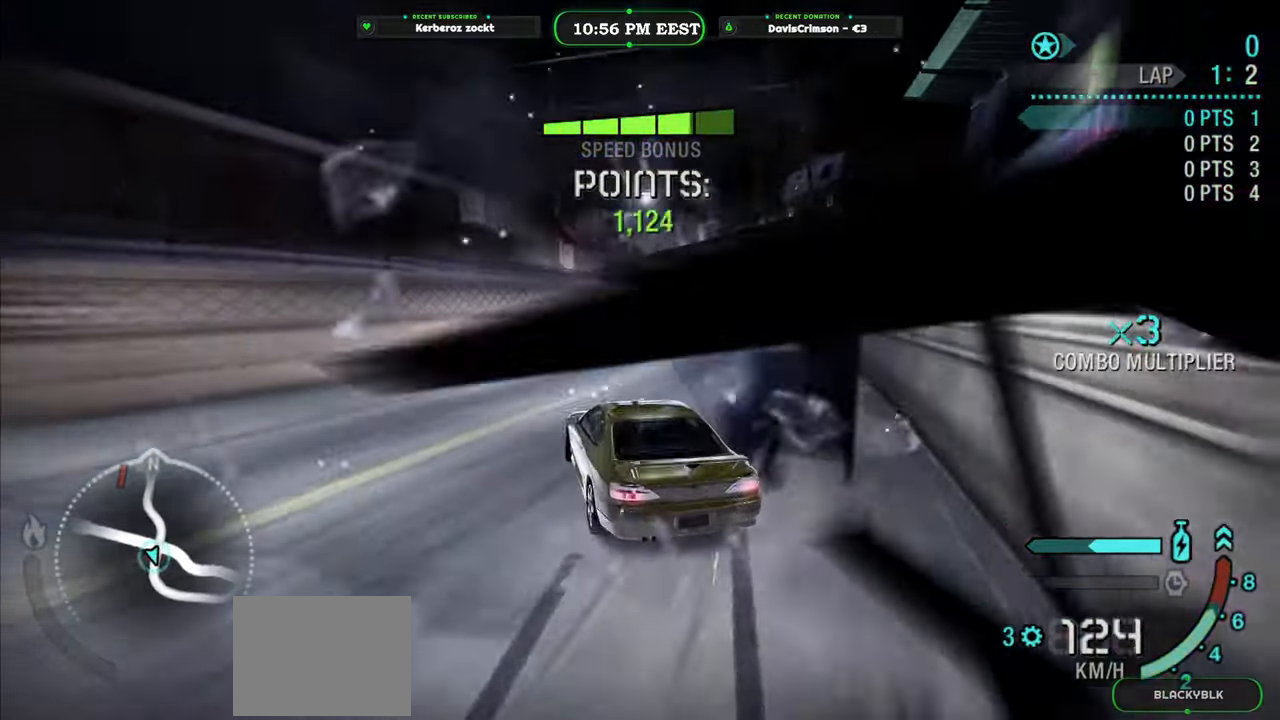
{"buttons": ["Y", "R2"], "left_stick": "right", "events": [[33, "left_stick", "right"], [267, "left_stick", "center"], [300, "Y", "down"], [417, "left_stick", "right"]]}
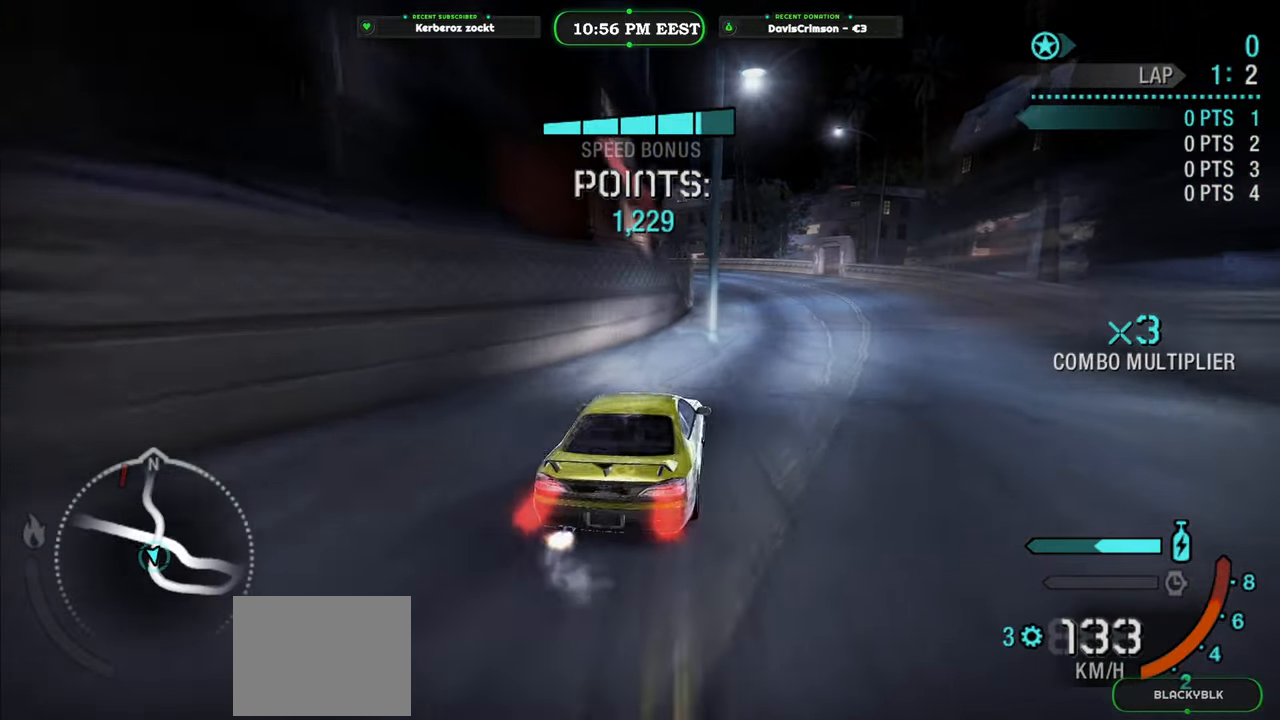
{"buttons": ["R2"], "left_stick": "left", "events": [[117, "left_stick", "center"], [133, "Y", "up"], [267, "left_stick", "left"]]}
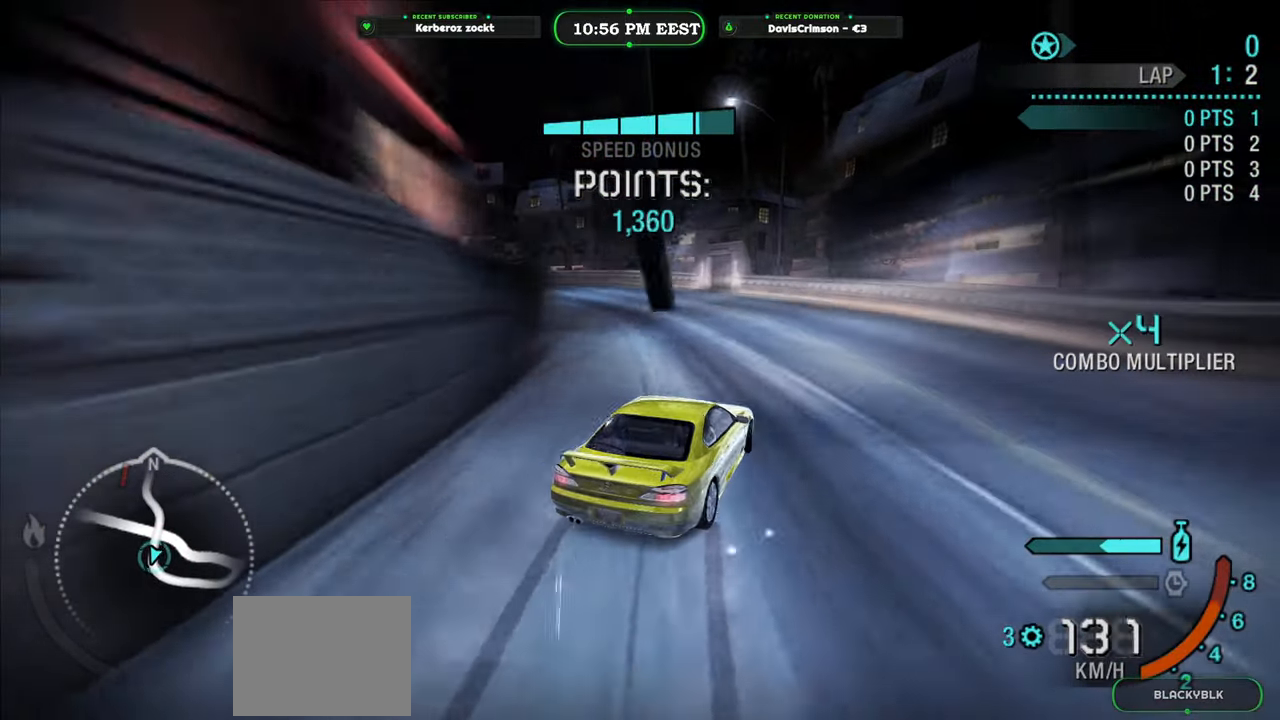
{"buttons": ["R2"], "left_stick": "left", "events": [[150, "R2", "up"], [500, "R2", "down"]]}
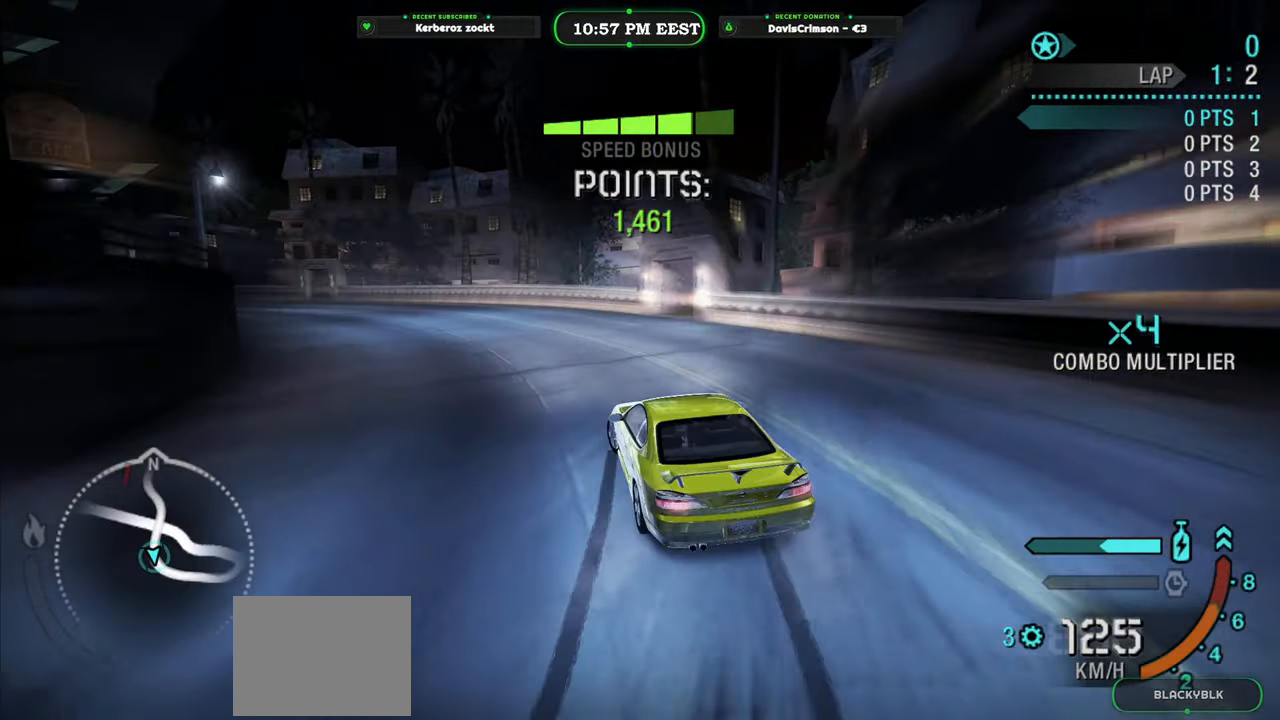
{"buttons": ["R2"], "left_stick": "right", "events": [[67, "left_stick", "center"], [467, "left_stick", "right"]]}
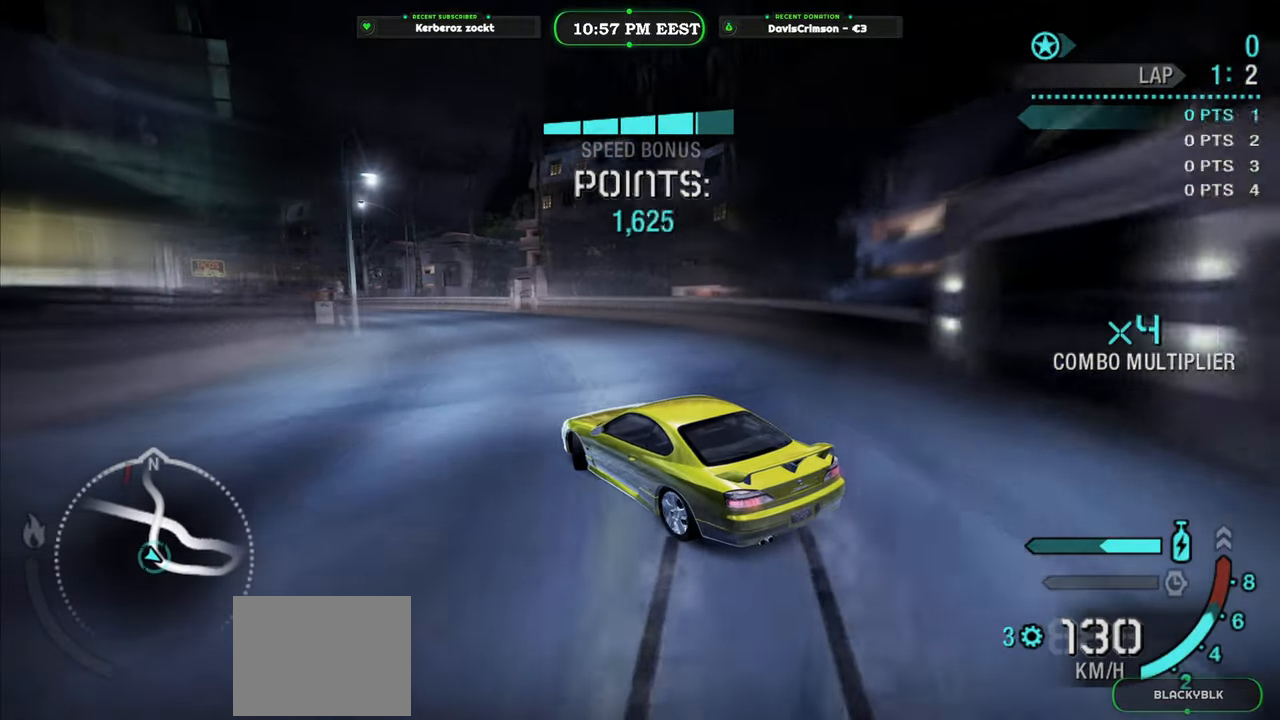
{"buttons": ["R2"], "left_stick": "left", "events": [[183, "left_stick", "center"], [317, "left_stick", "left"]]}
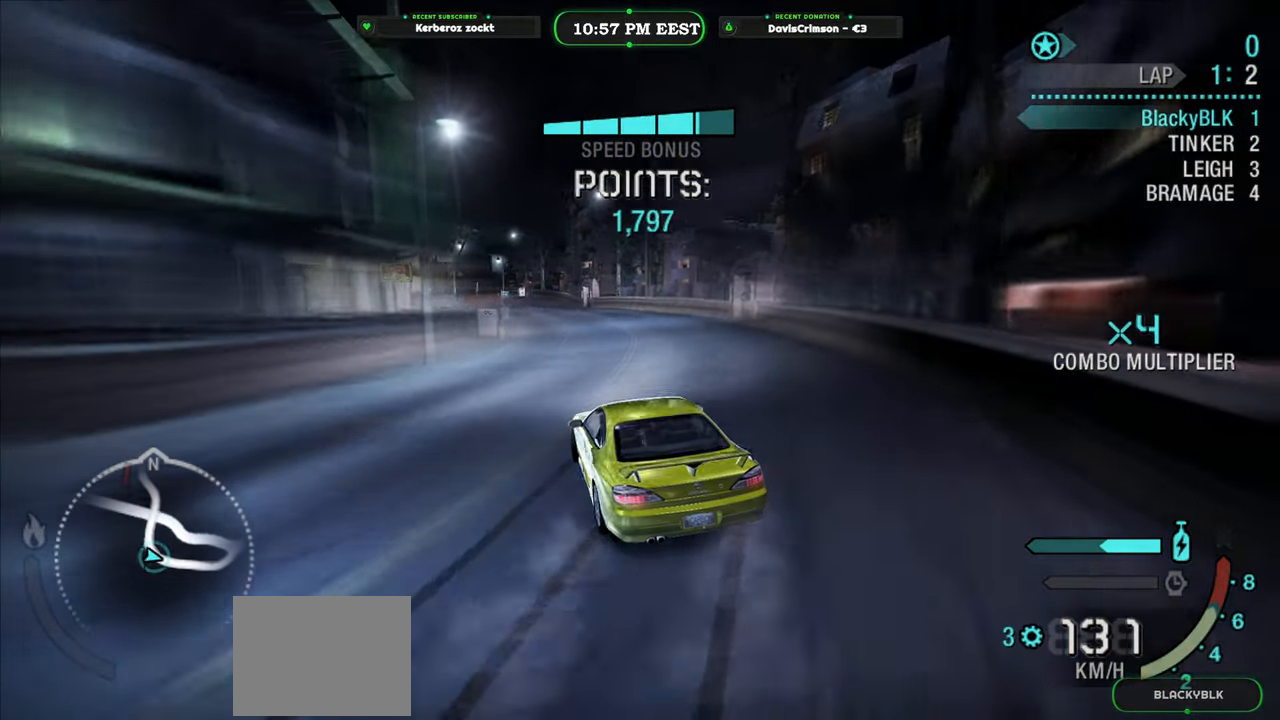
{"buttons": ["R2"], "left_stick": "center", "events": [[117, "left_stick", "center"], [300, "left_stick", "right"], [467, "left_stick", "center"]]}
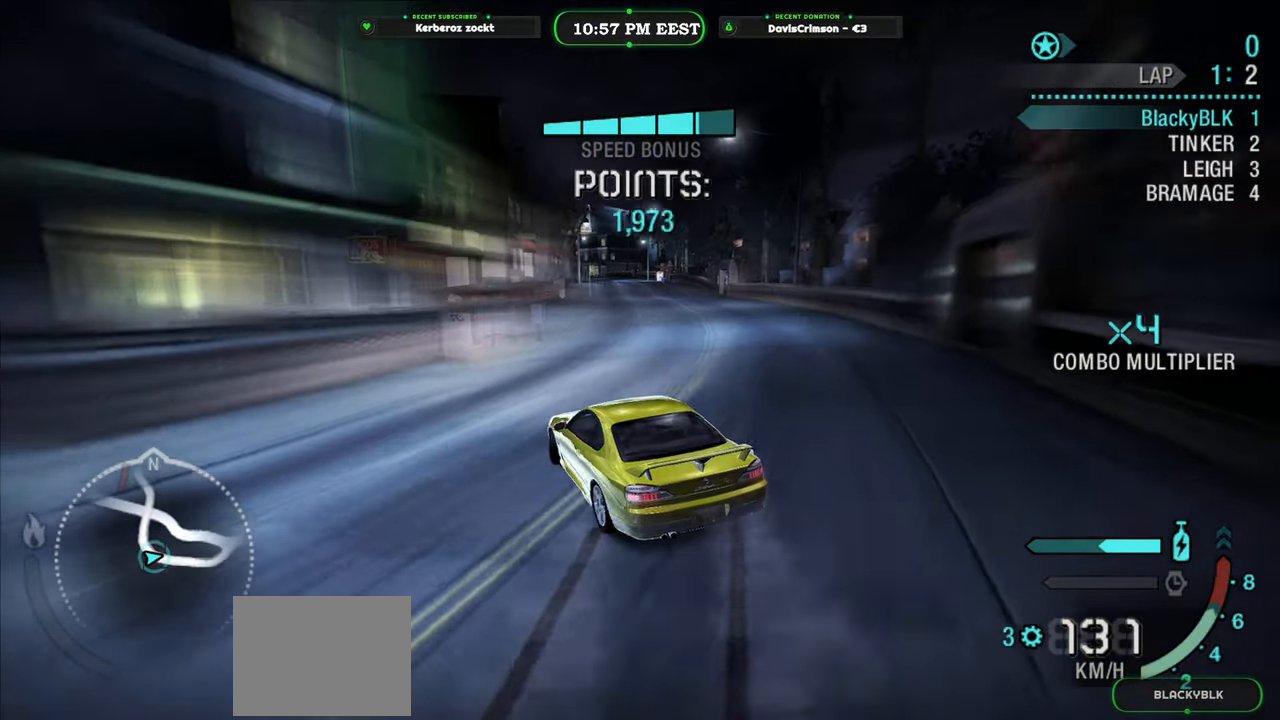
{"buttons": ["R2"], "left_stick": "right", "events": [[83, "left_stick", "right"]]}
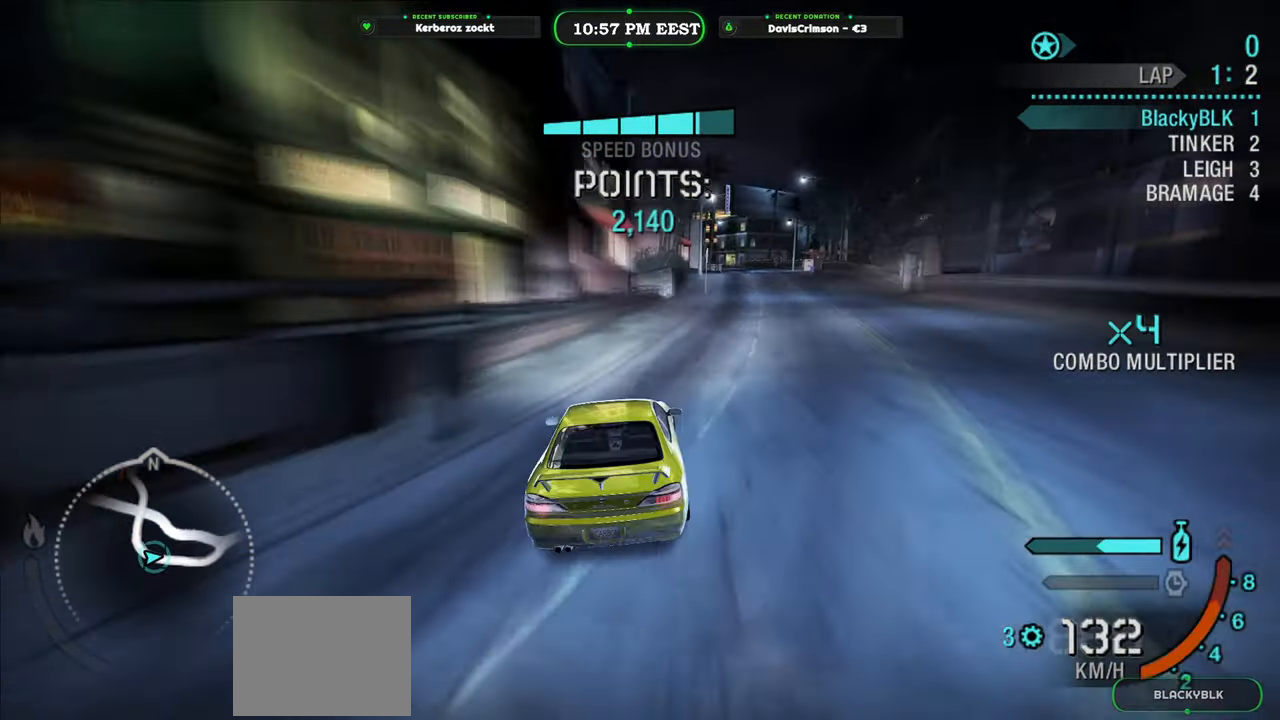
{"buttons": ["R2"], "left_stick": "center", "events": [[33, "left_stick", "center"], [300, "left_stick", "left"], [483, "left_stick", "center"]]}
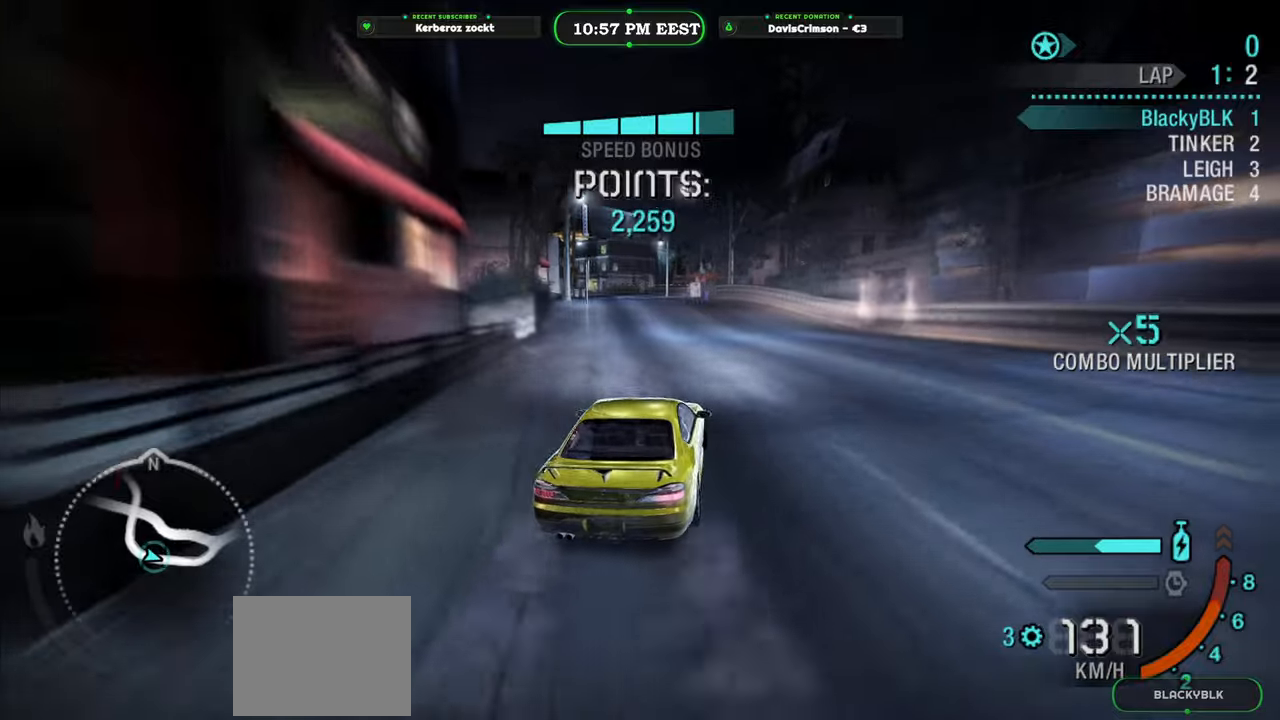
{"buttons": ["Y", "R2"], "left_stick": "left", "events": [[450, "Y", "down"], [500, "left_stick", "left"]]}
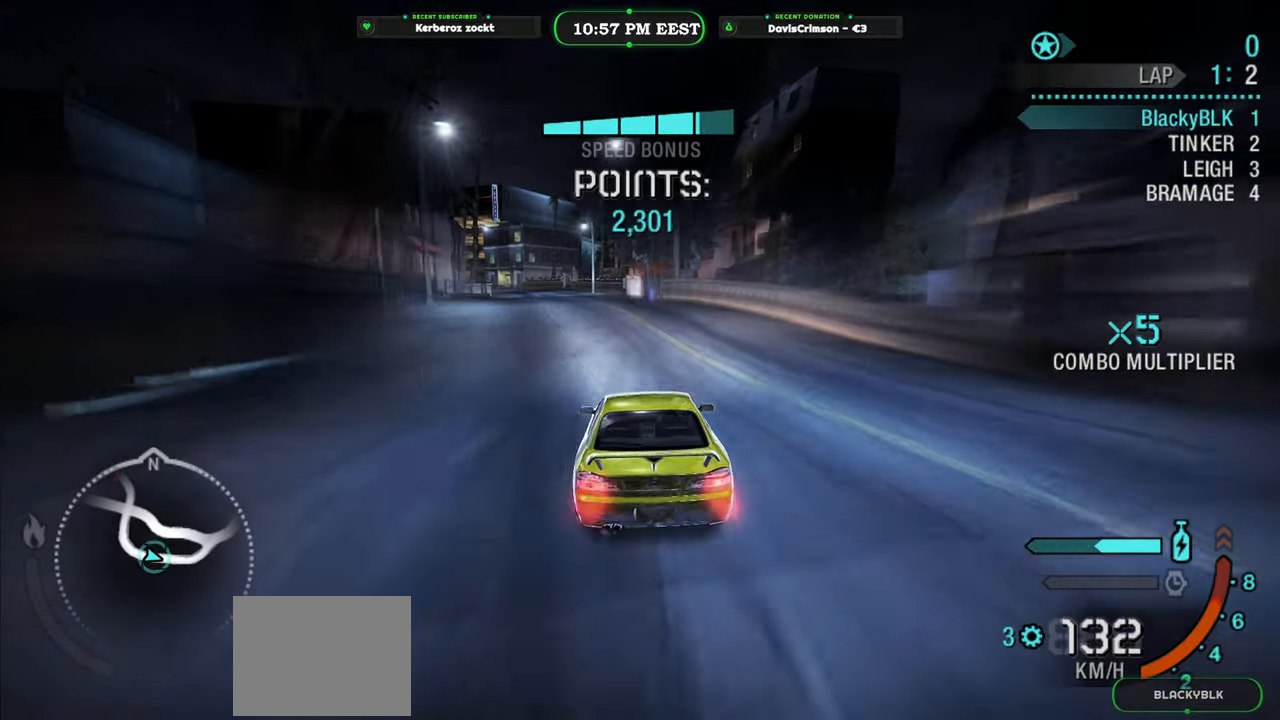
{"buttons": ["R2"], "left_stick": "center", "events": [[133, "Y", "up"], [217, "left_stick", "center"]]}
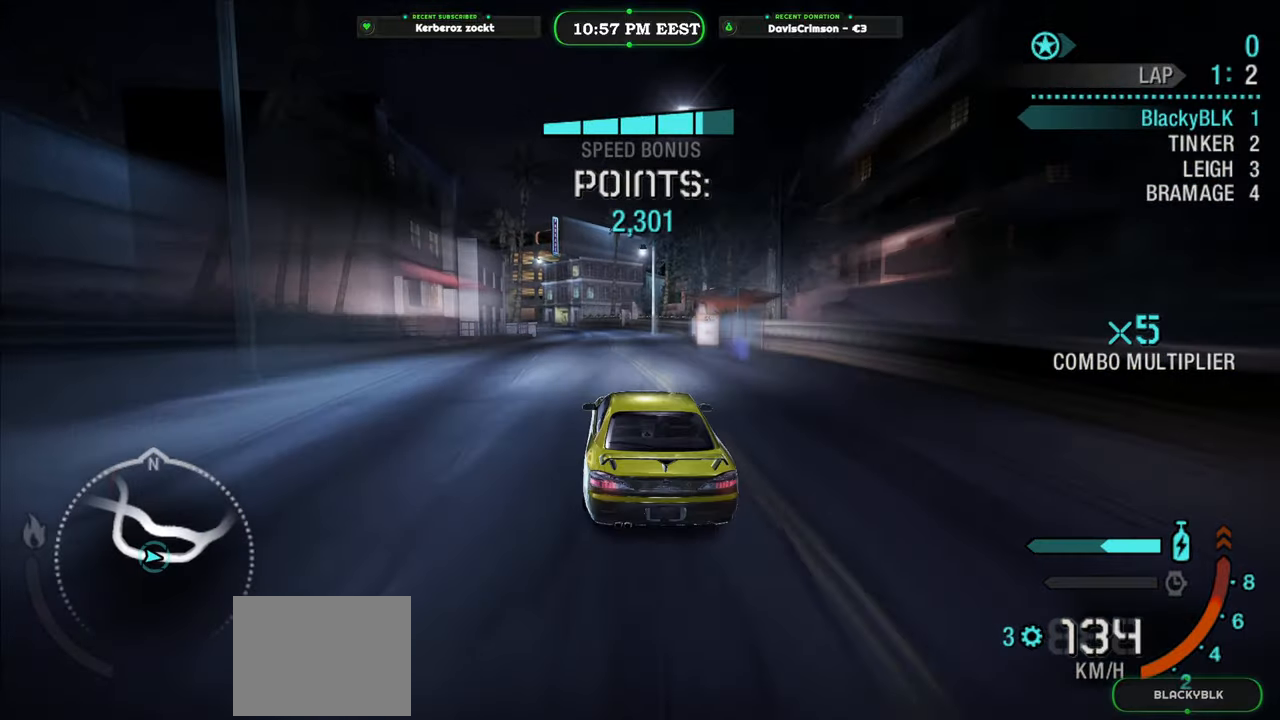
{"buttons": ["R2"], "left_stick": "right", "events": [[133, "B", "down"], [250, "B", "up"], [300, "left_stick", "left"], [417, "left_stick", "center"], [467, "left_stick", "right"]]}
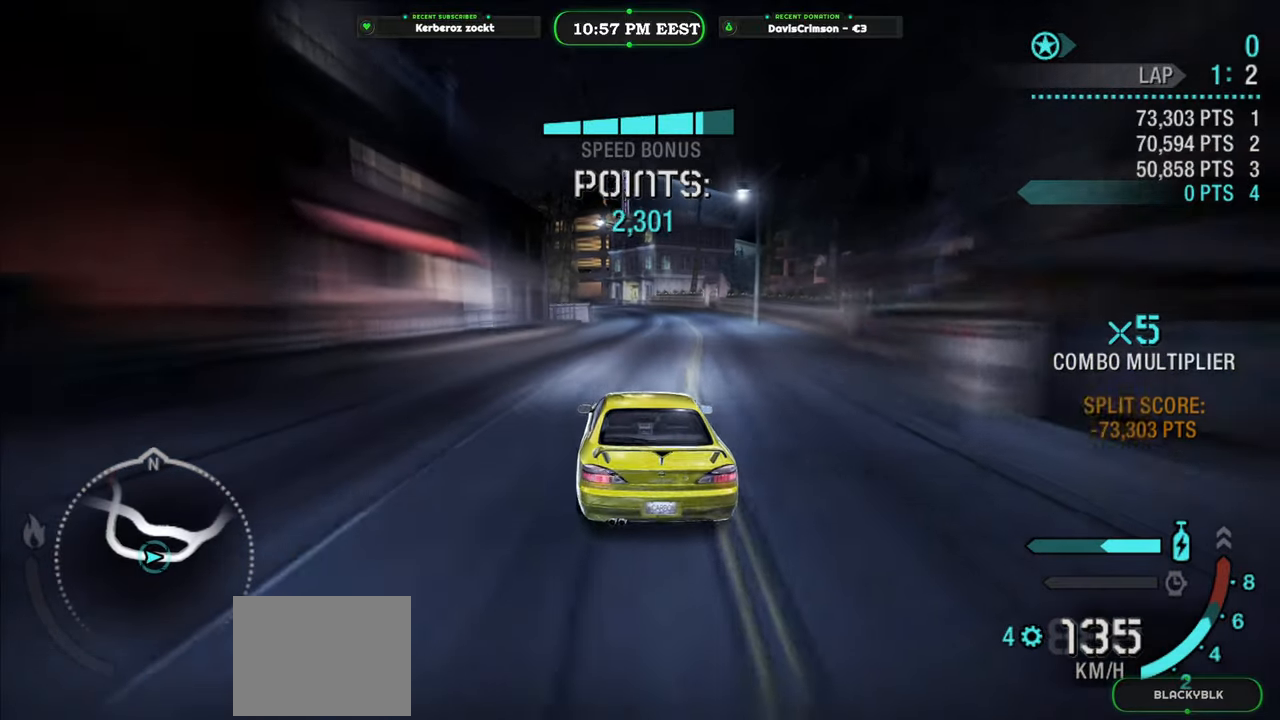
{"buttons": ["R2"], "left_stick": "center", "events": [[350, "left_stick", "center"]]}
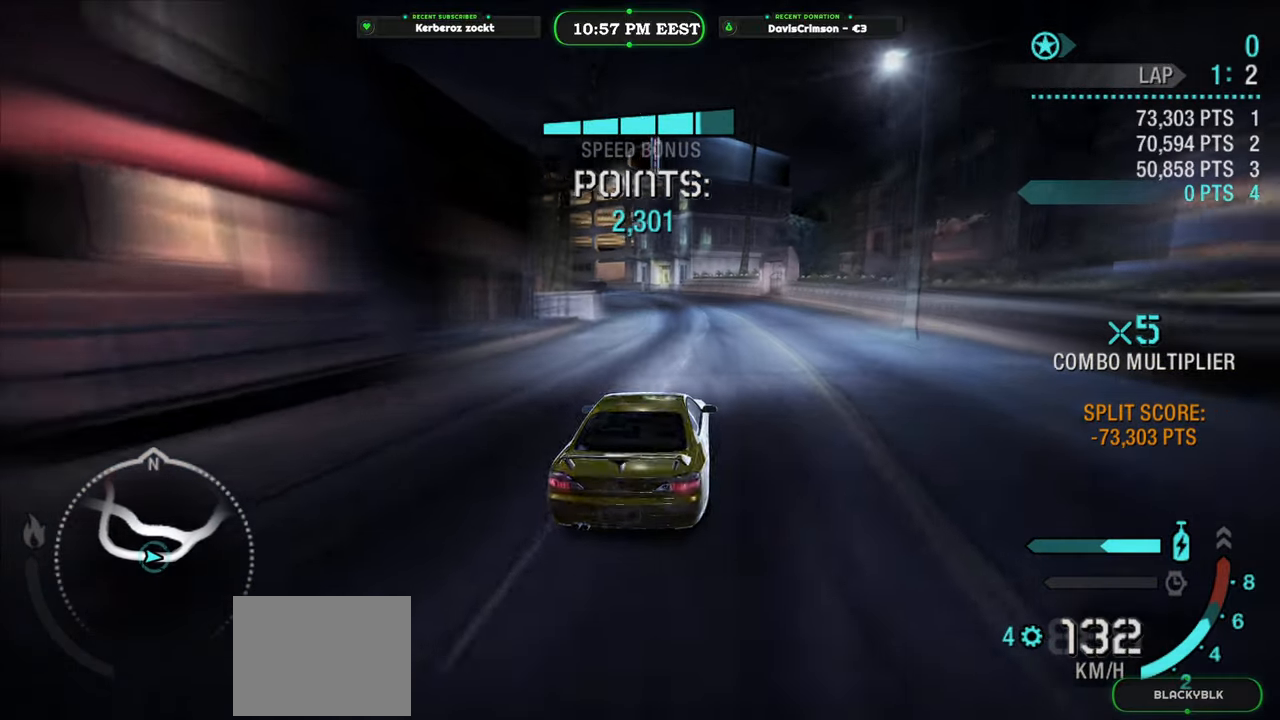
{"buttons": ["Y", "R2"], "left_stick": "center", "events": [[133, "left_stick", "left"], [450, "Y", "down"], [483, "left_stick", "center"]]}
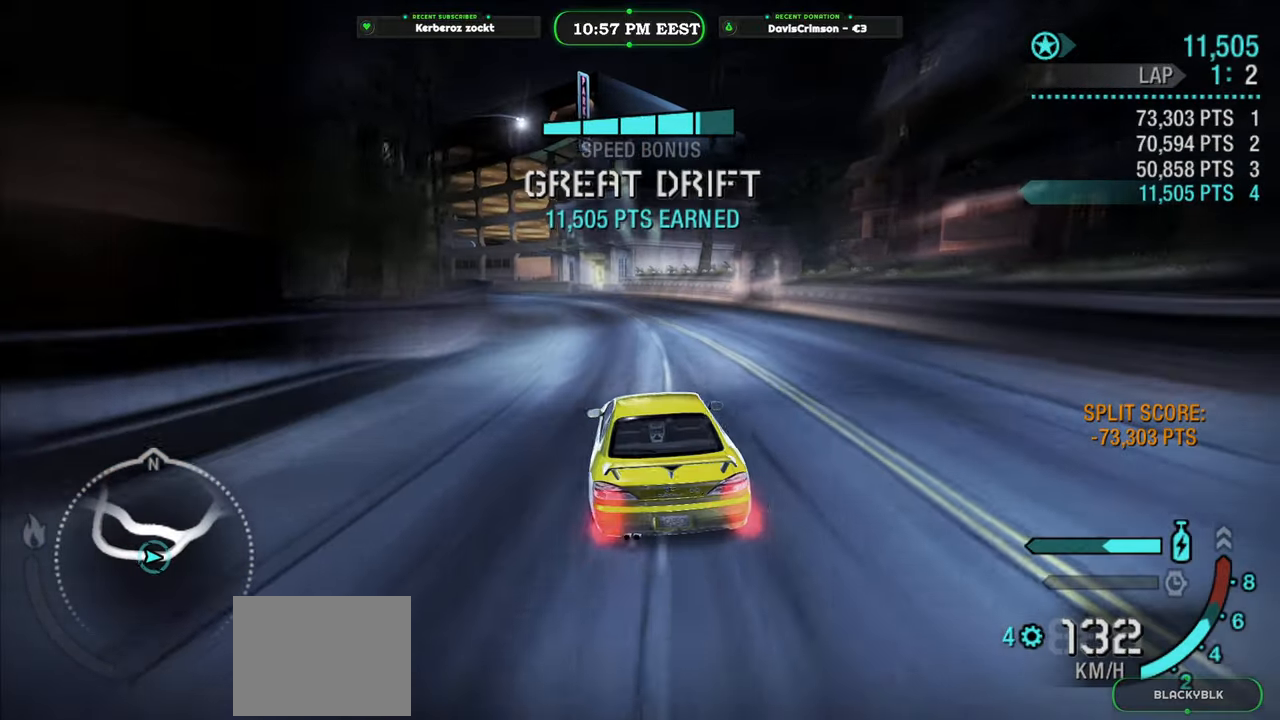
{"buttons": ["Y", "R2"], "left_stick": "left", "events": [[200, "left_stick", "right"], [367, "left_stick", "center"], [500, "left_stick", "left"]]}
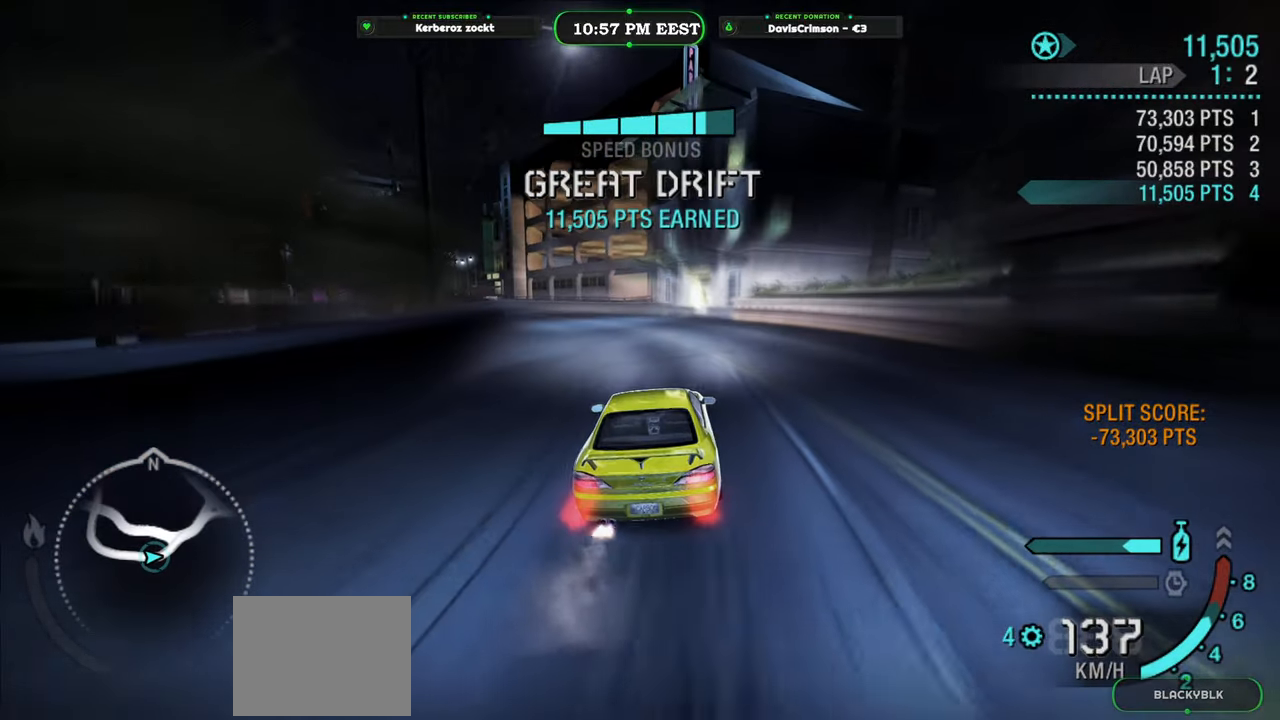
{"buttons": ["R2"], "left_stick": "left", "events": [[267, "Y", "up"]]}
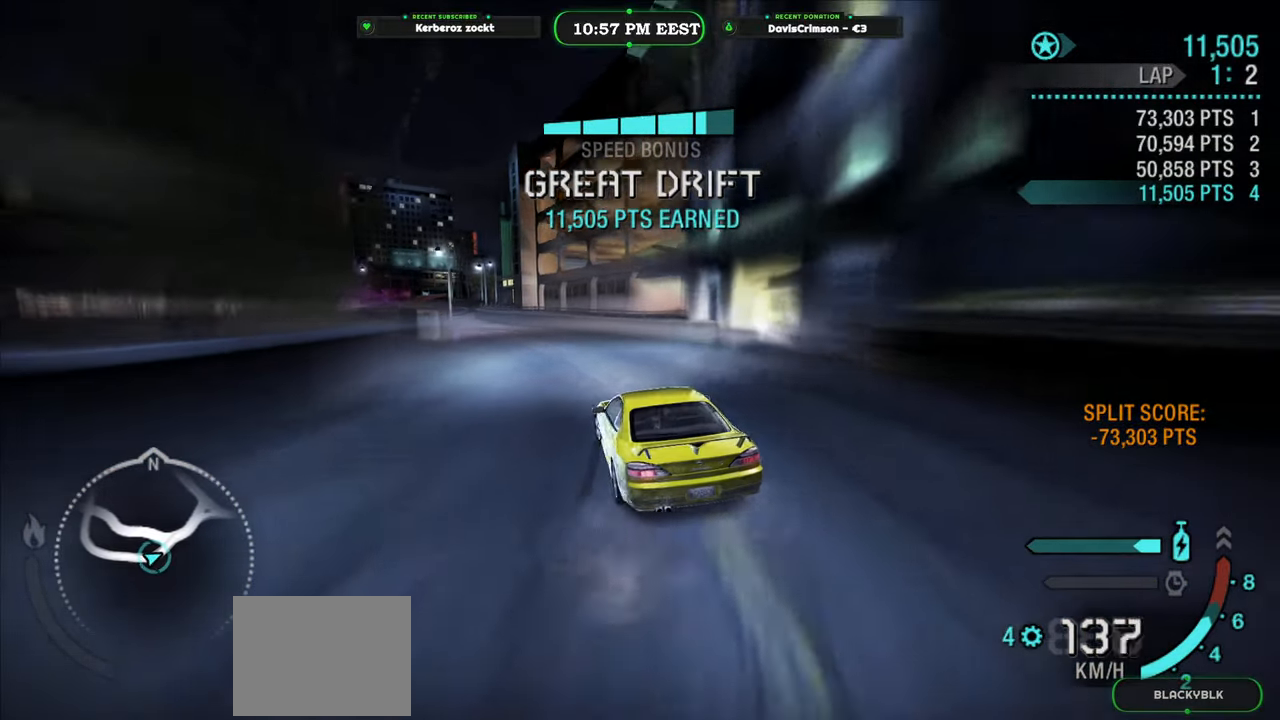
{"buttons": ["R2"], "left_stick": "center", "events": [[83, "left_stick", "center"]]}
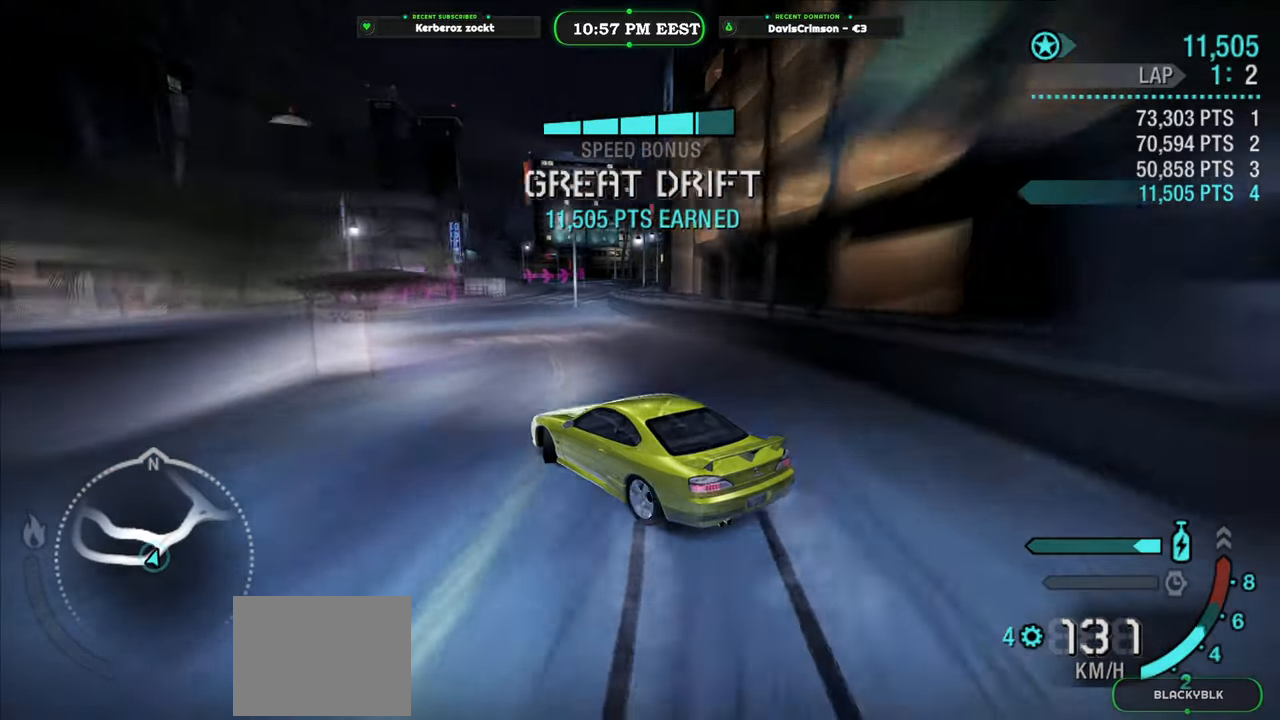
{"buttons": ["R2"], "left_stick": "right", "events": [[150, "left_stick", "right"]]}
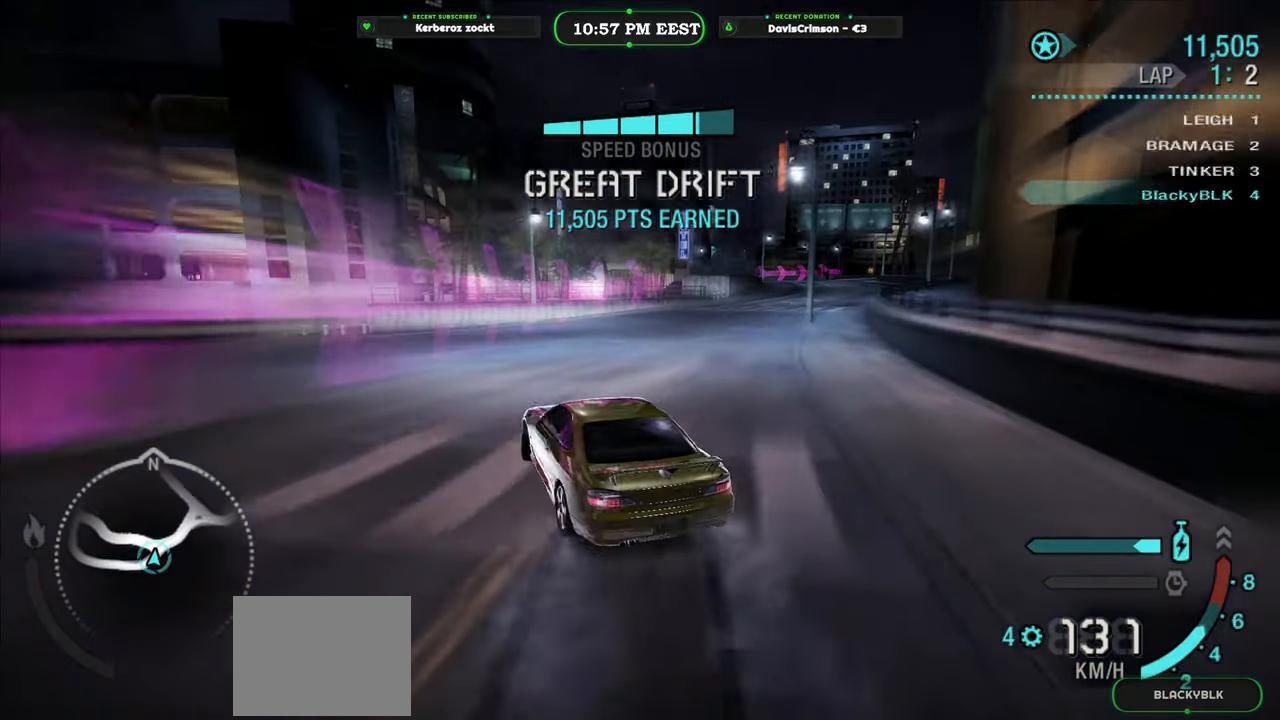
{"buttons": ["R2"], "left_stick": "center", "events": [[317, "left_stick", "center"]]}
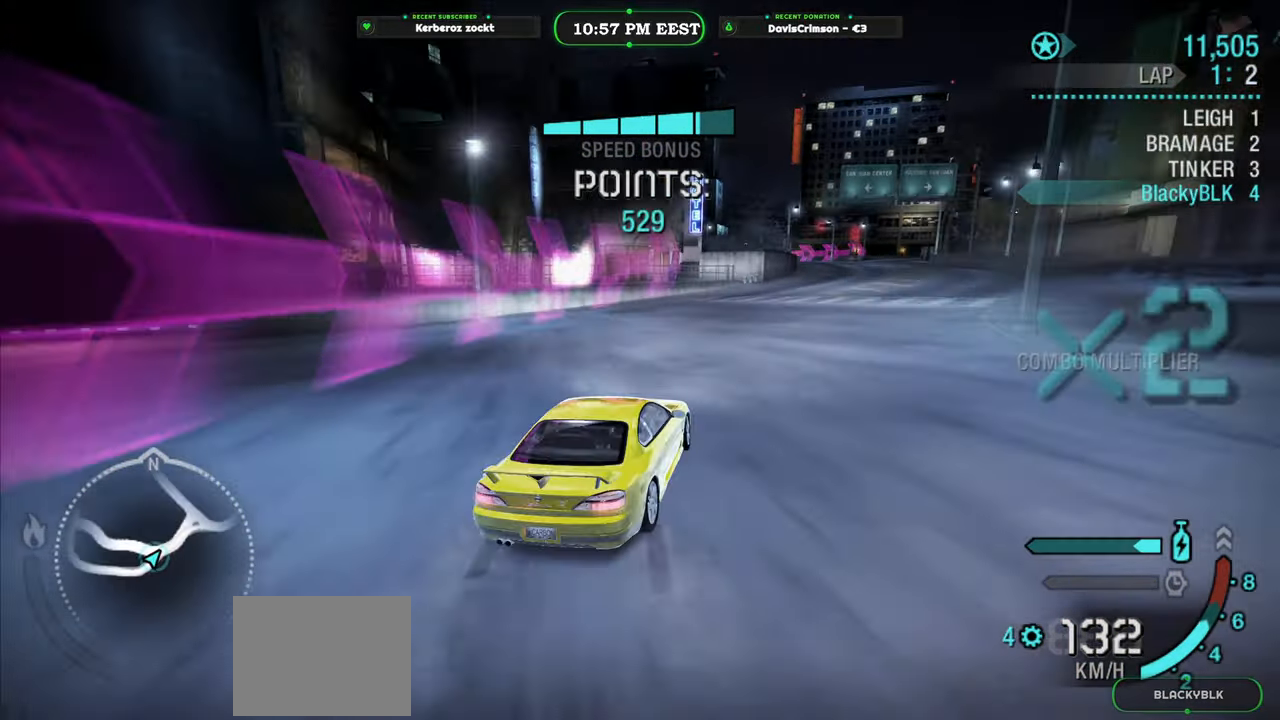
{"buttons": ["R2"], "left_stick": "center", "events": []}
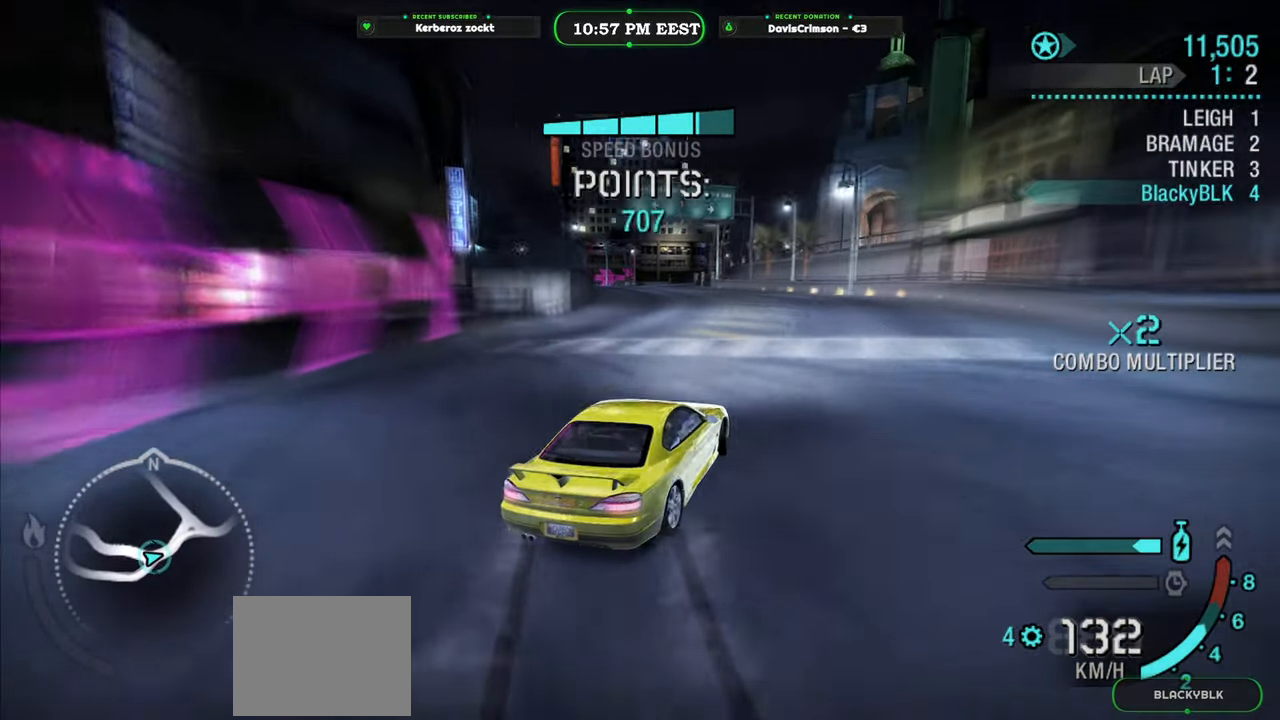
{"buttons": ["R2"], "left_stick": "left", "events": [[117, "left_stick", "left"], [283, "left_stick", "center"], [433, "left_stick", "left"]]}